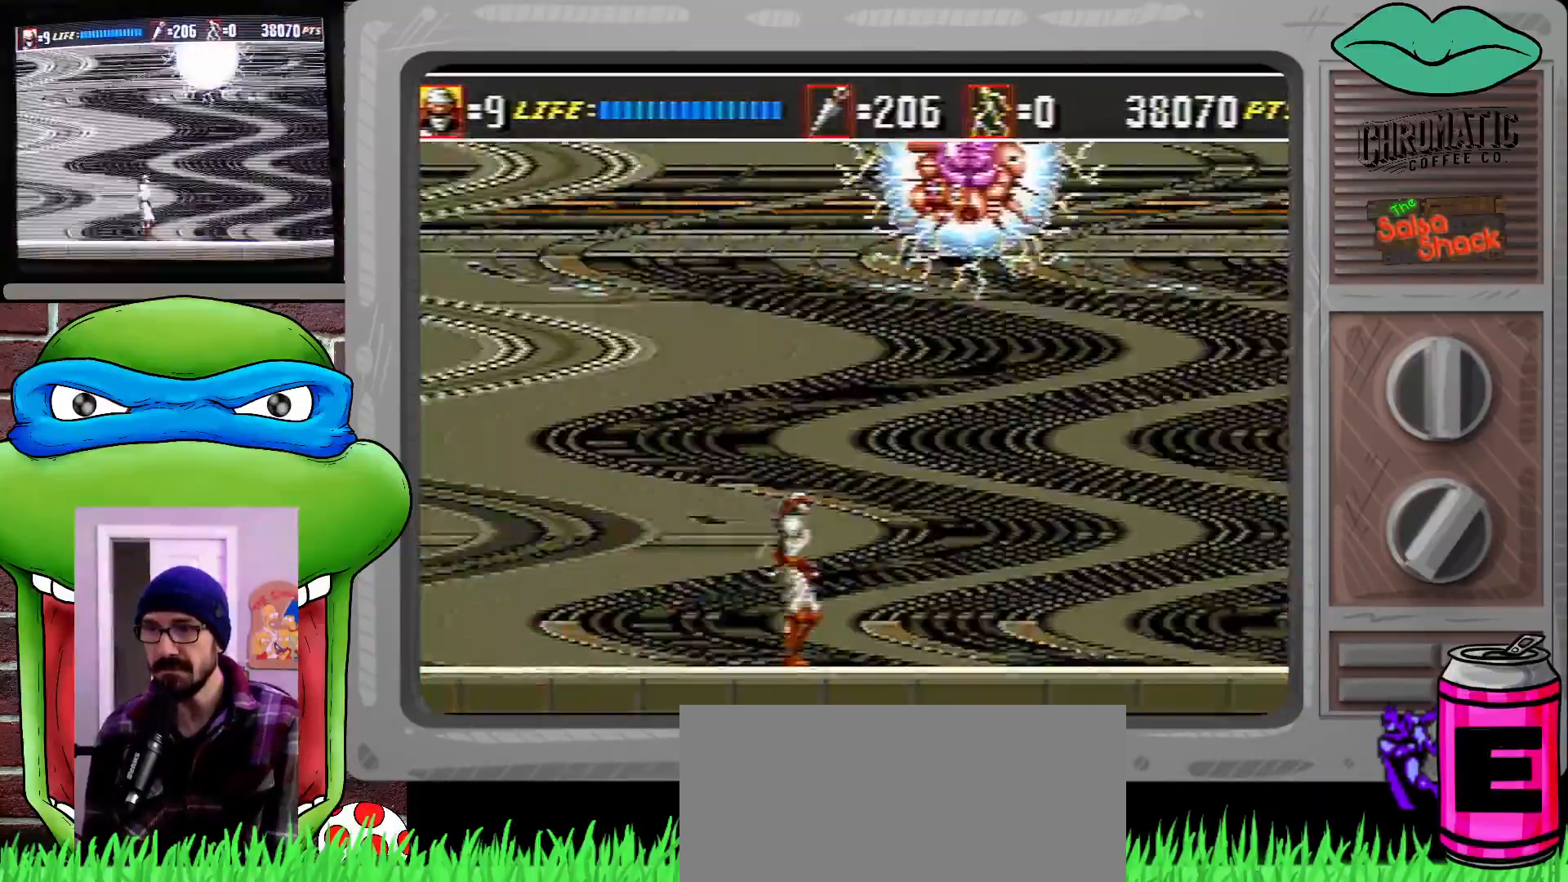
Gameplay with a controller (Xbox layout); each line is a JSON object with the inputs held at the frame after it. "events" lists button and stick changes between this image and that frame as [ms after this image, input, new state], when the widget could be followed in between. Not read: L1 L2 L3 R1 R2 R3.
{"buttons": ["DPAD_LEFT"], "events": []}
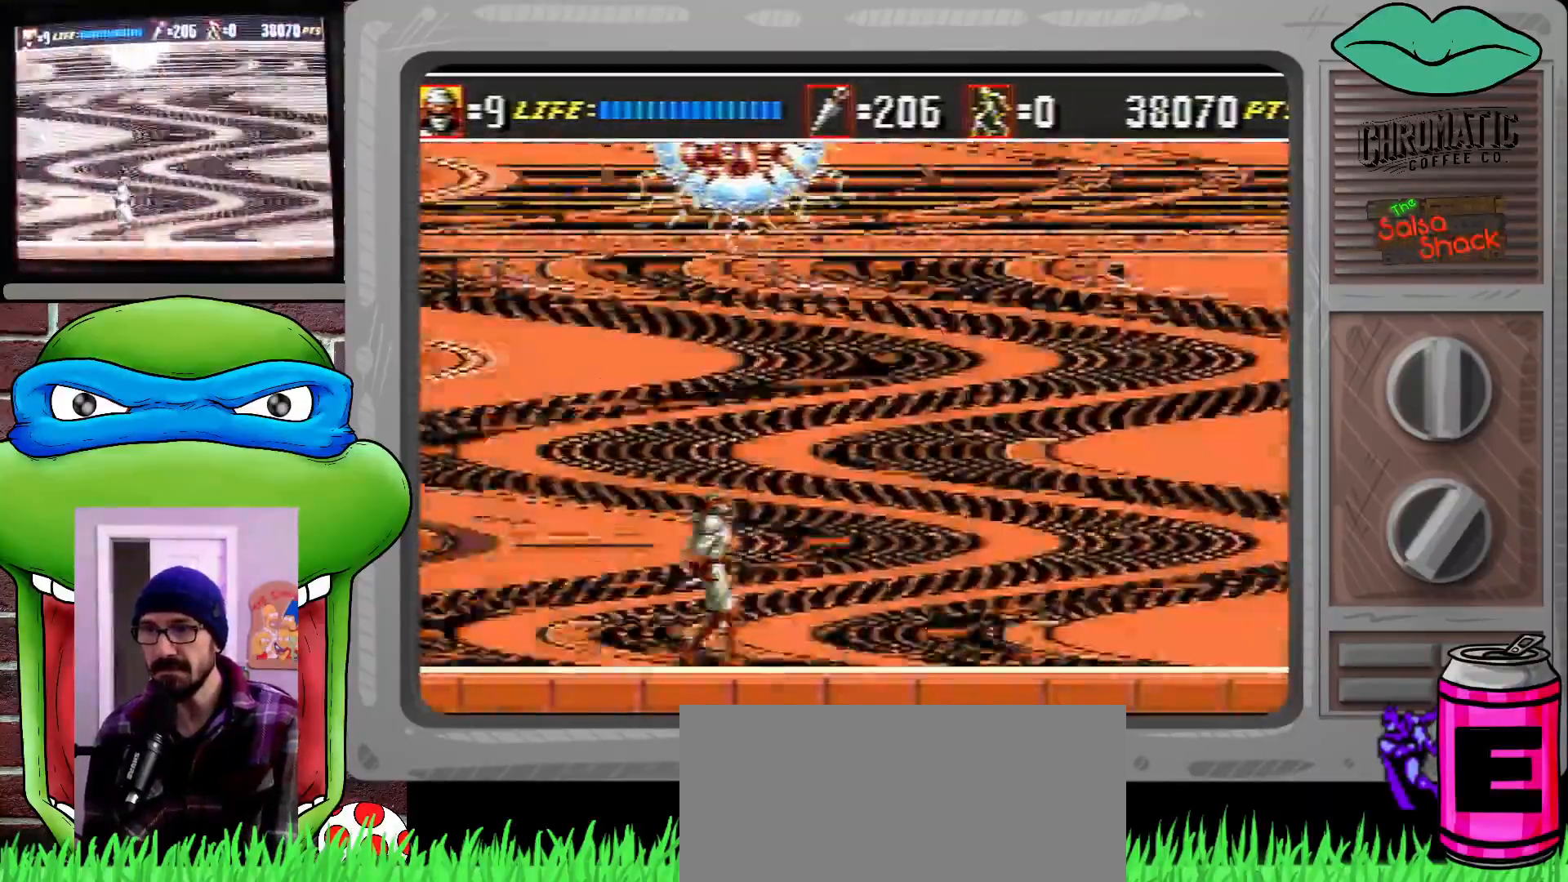
{"buttons": ["DPAD_LEFT"], "events": []}
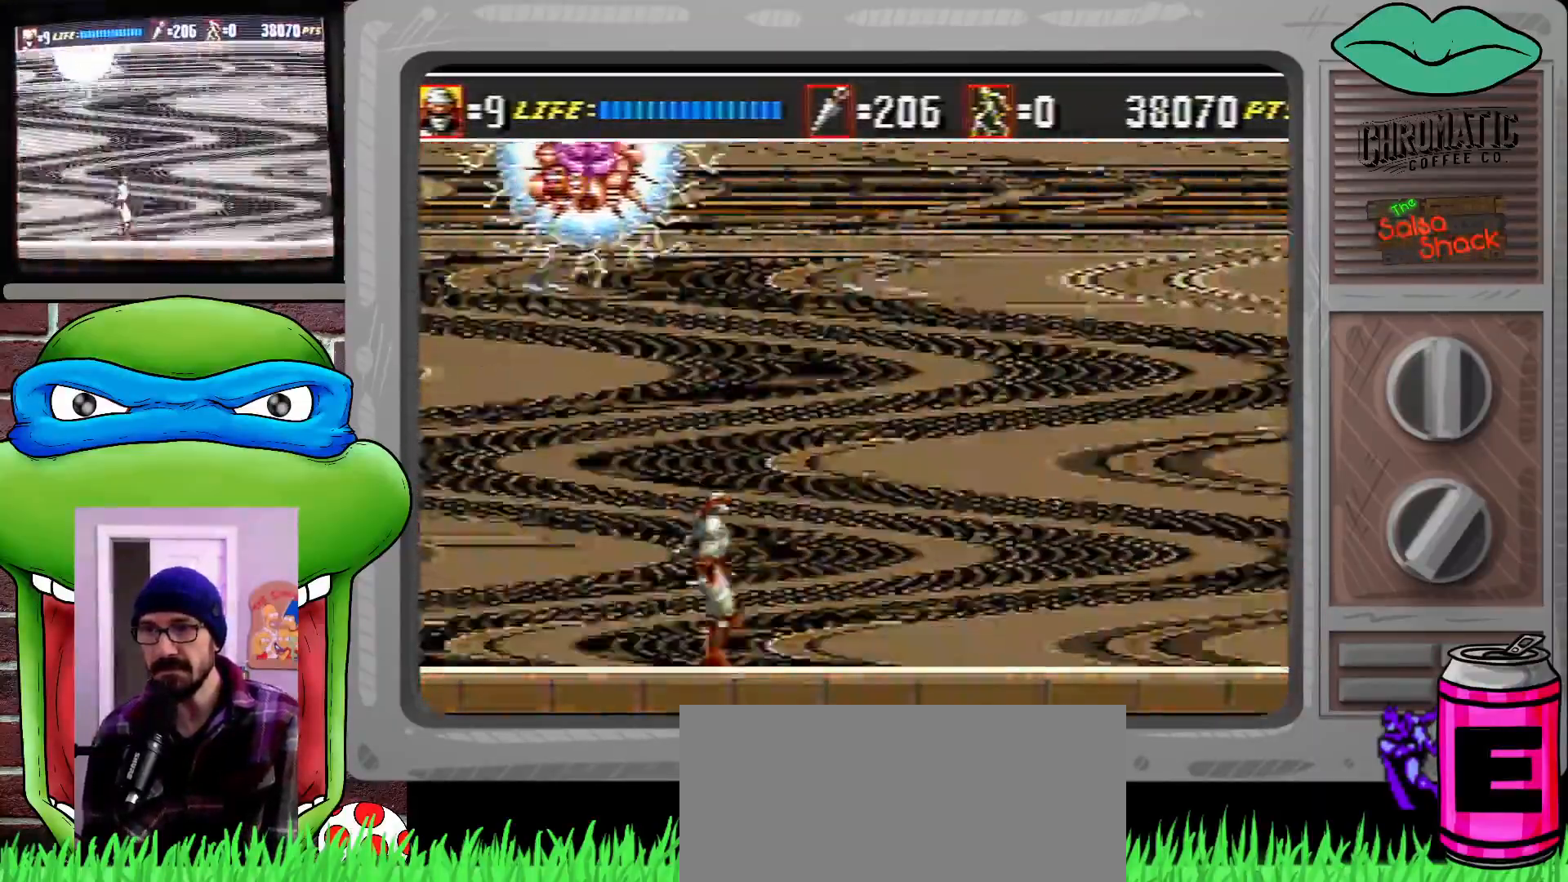
{"buttons": ["C", "DPAD_LEFT"], "events": [[483, "C", "down"]]}
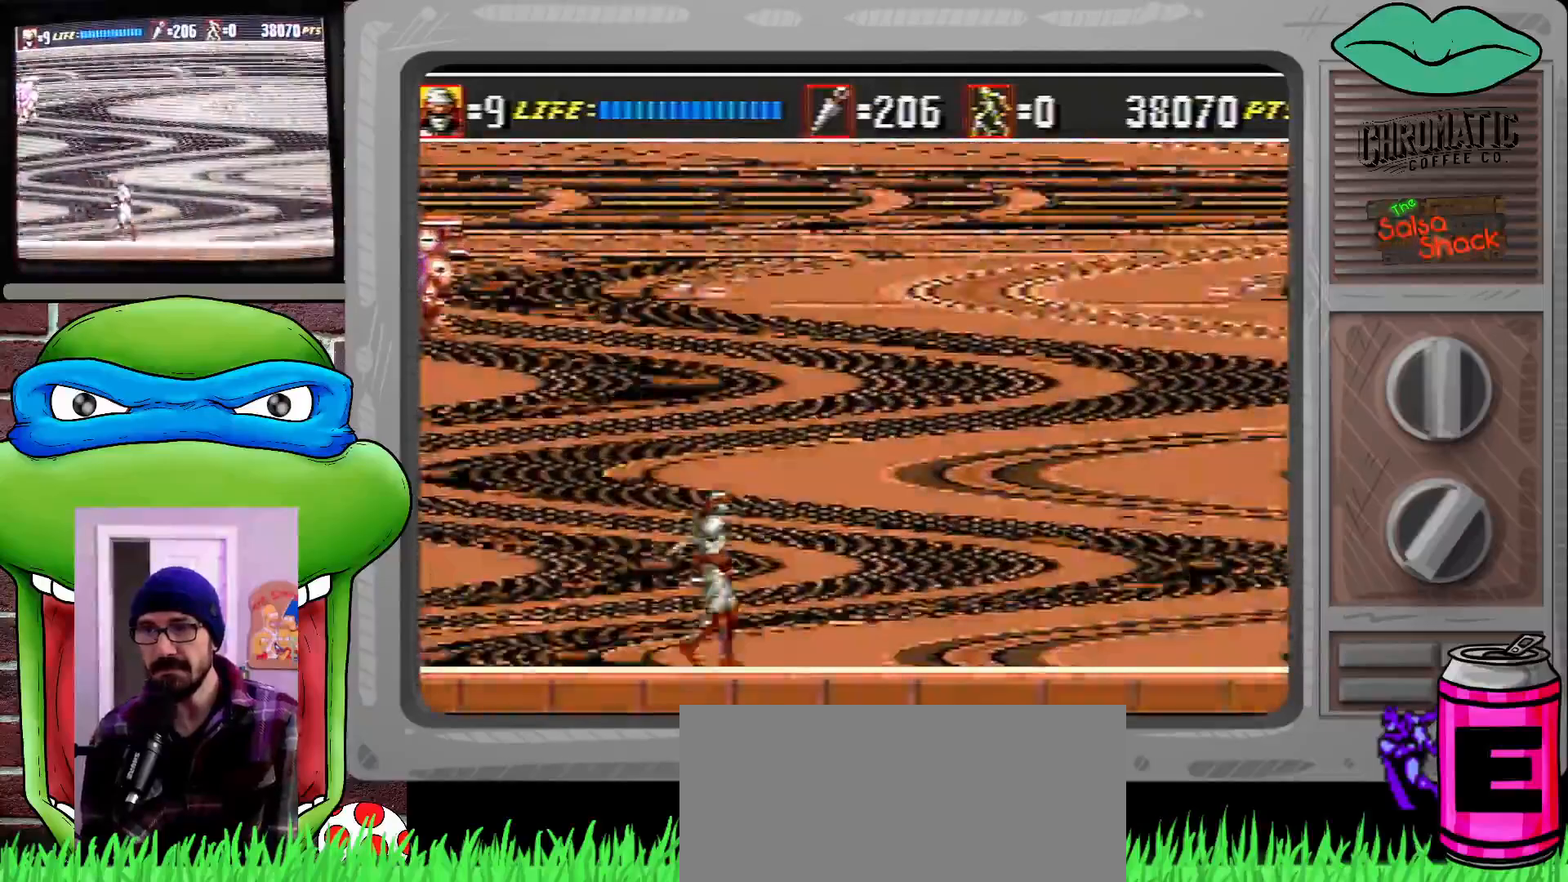
{"buttons": ["B", "DPAD_RIGHT"], "events": [[283, "C", "up"], [317, "DPAD_LEFT", "up"], [350, "DPAD_RIGHT", "down"], [417, "B", "down"]]}
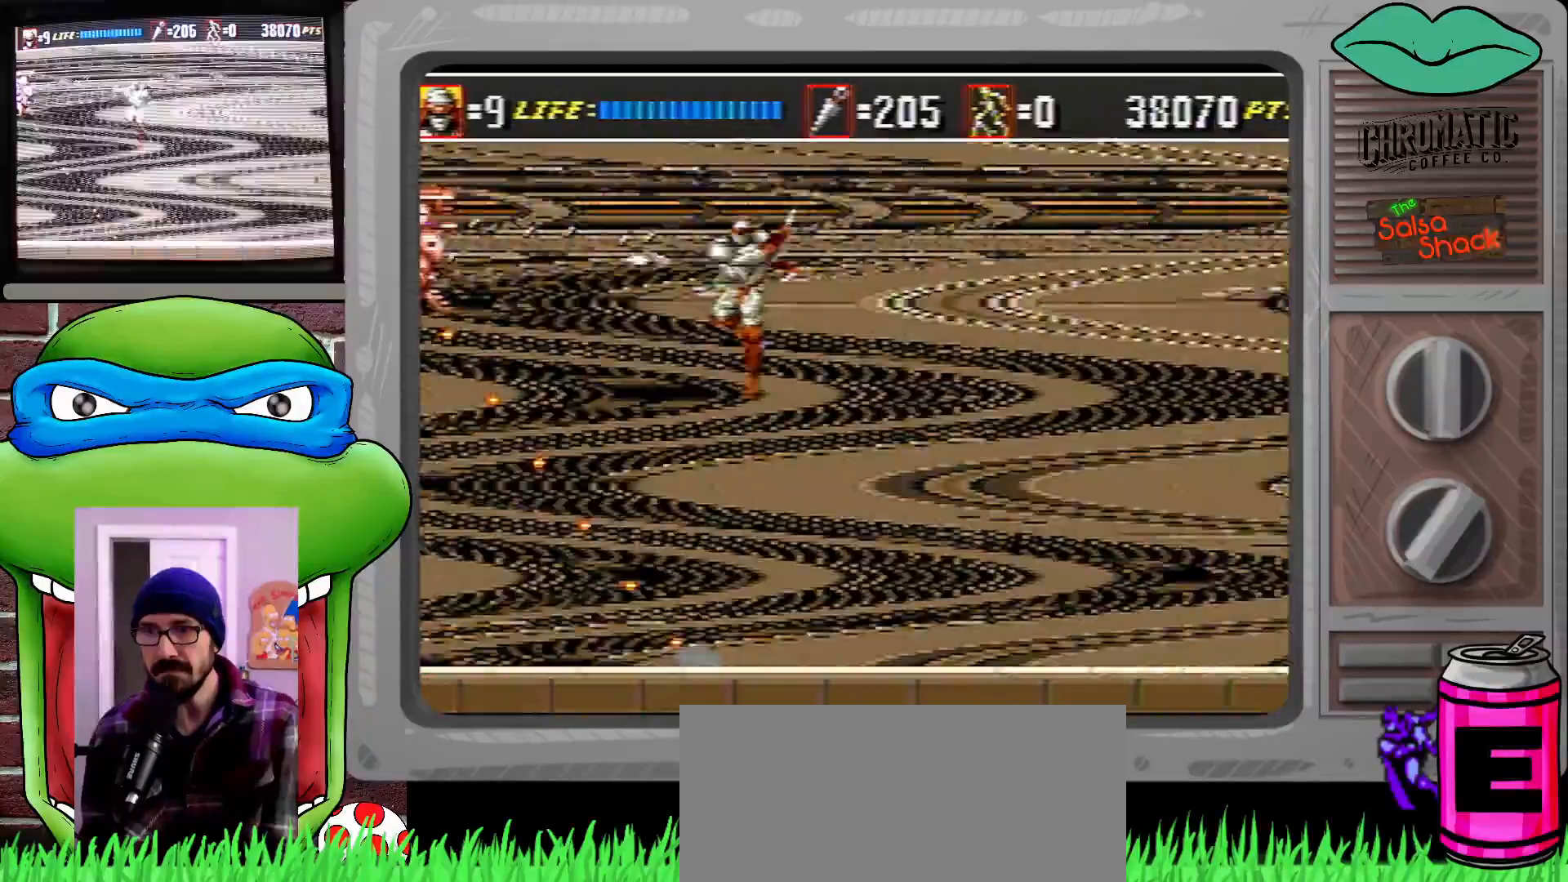
{"buttons": ["DPAD_LEFT"], "events": [[17, "B", "up"], [283, "DPAD_RIGHT", "up"], [383, "DPAD_LEFT", "down"]]}
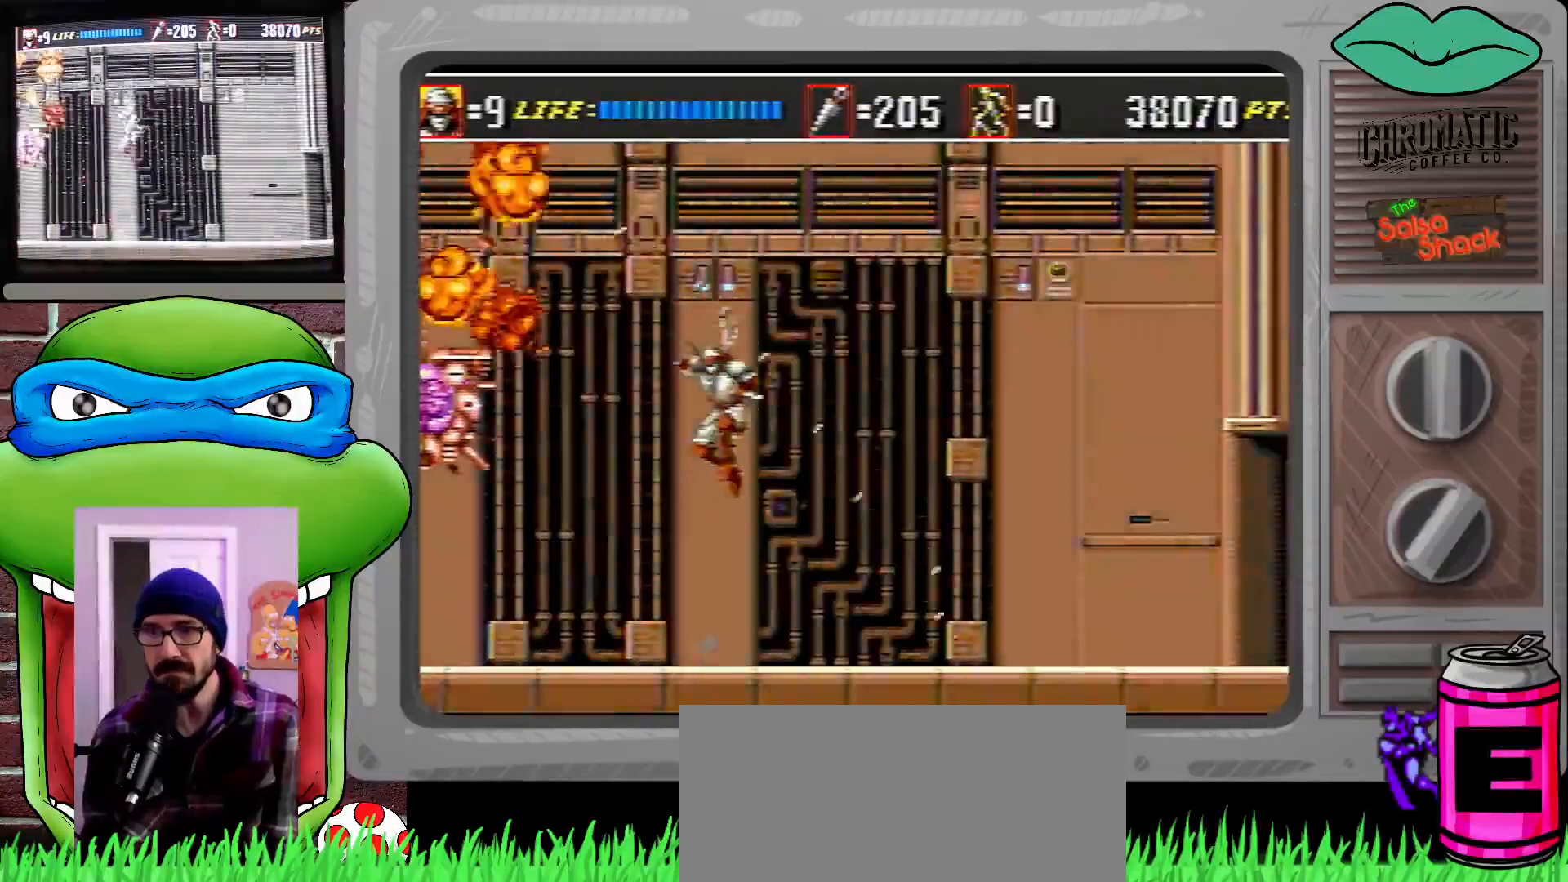
{"buttons": ["DPAD_LEFT"], "events": []}
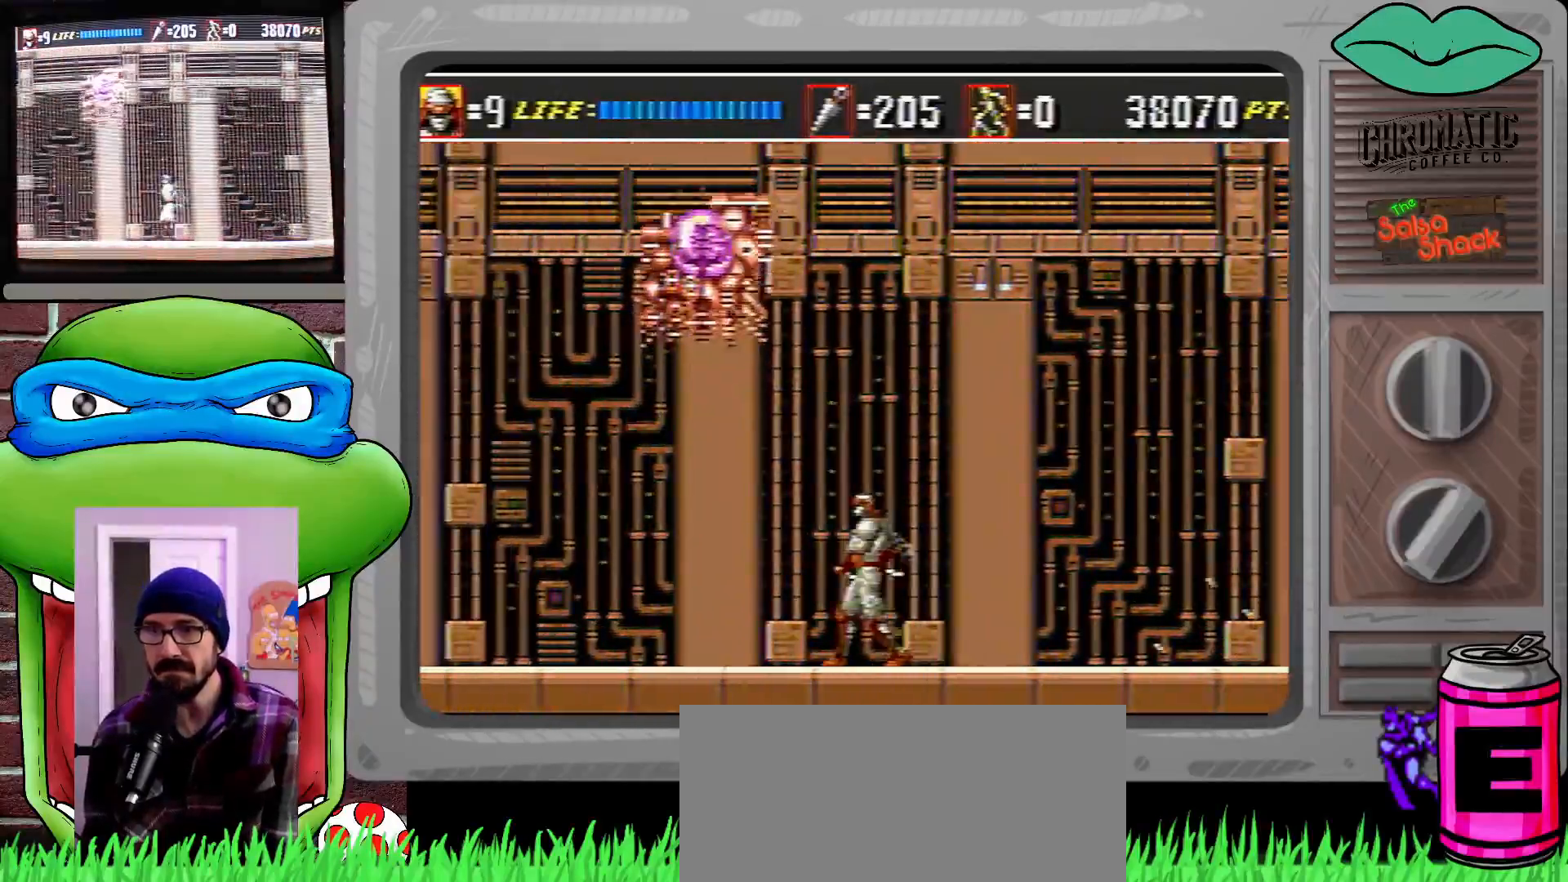
{"buttons": ["DPAD_LEFT"], "events": []}
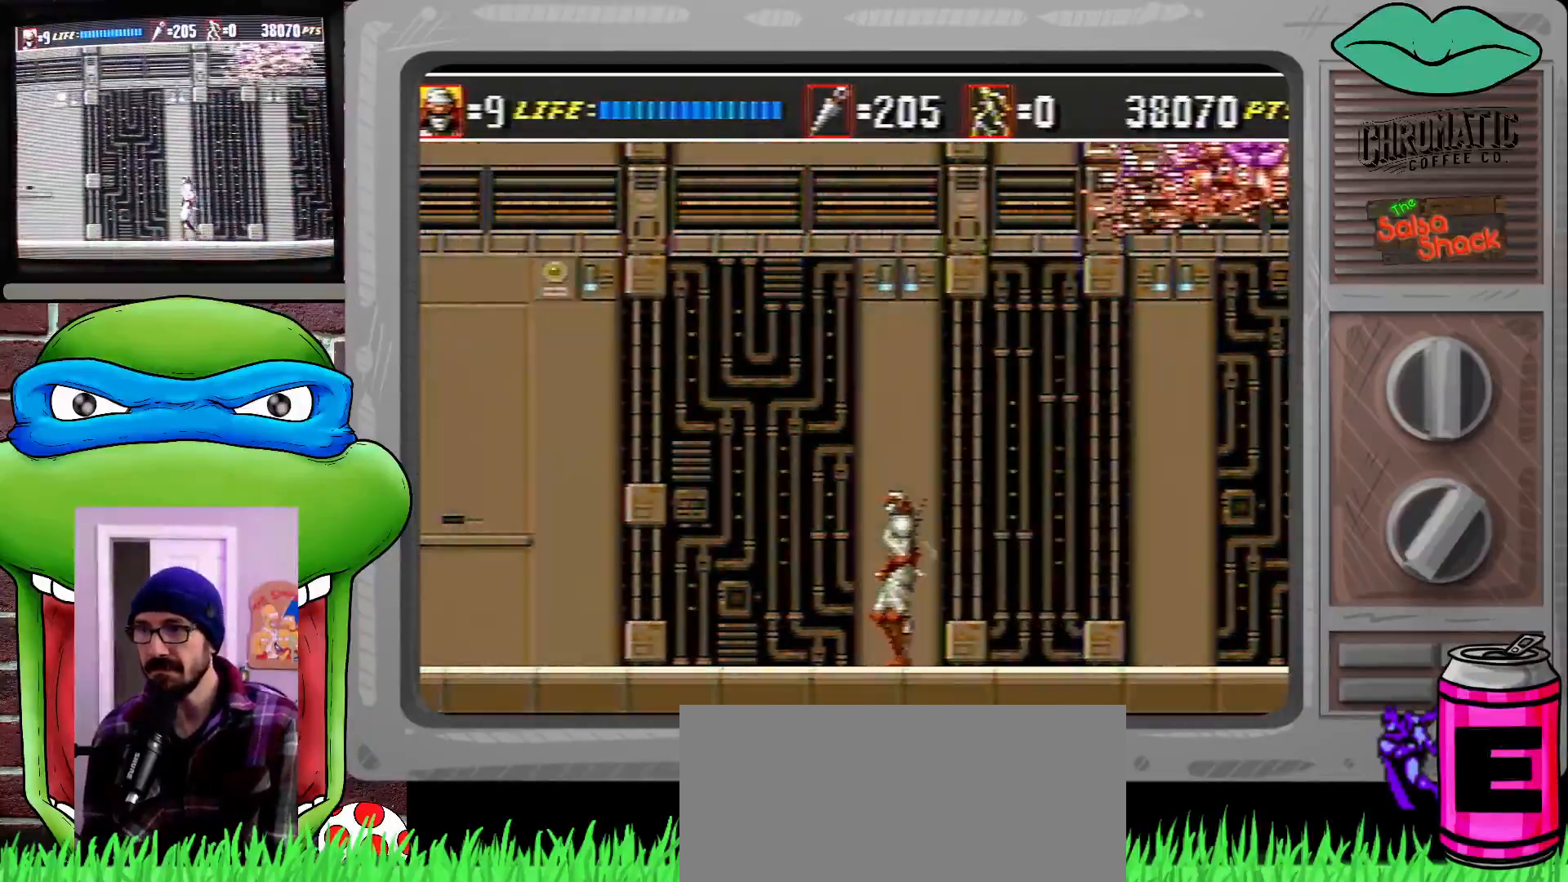
{"buttons": ["C", "DPAD_LEFT"], "events": [[217, "C", "down"]]}
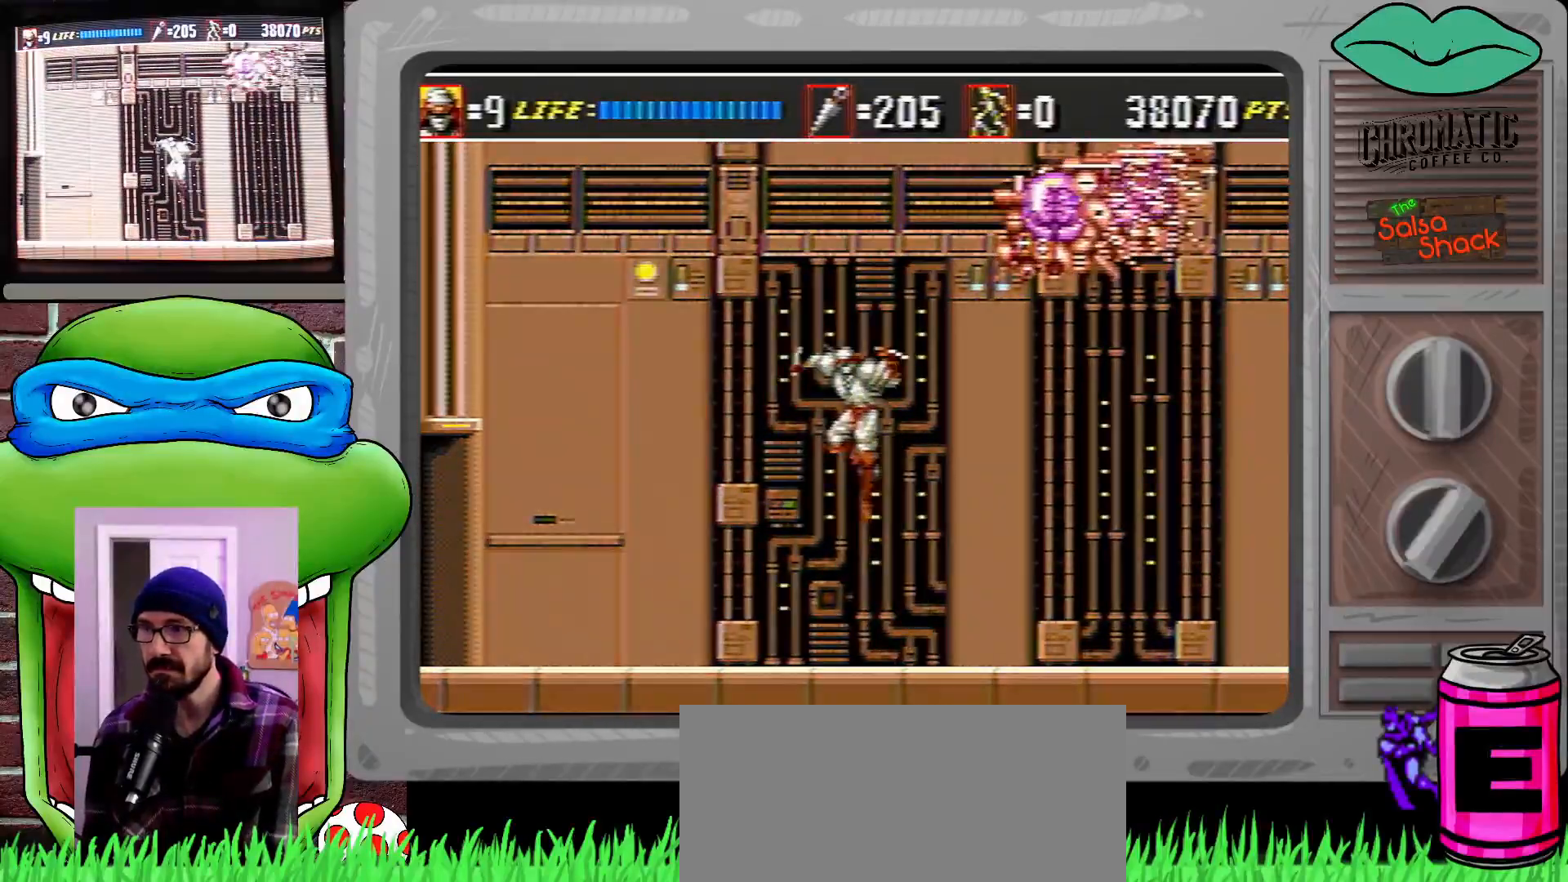
{"buttons": ["DPAD_LEFT"]}
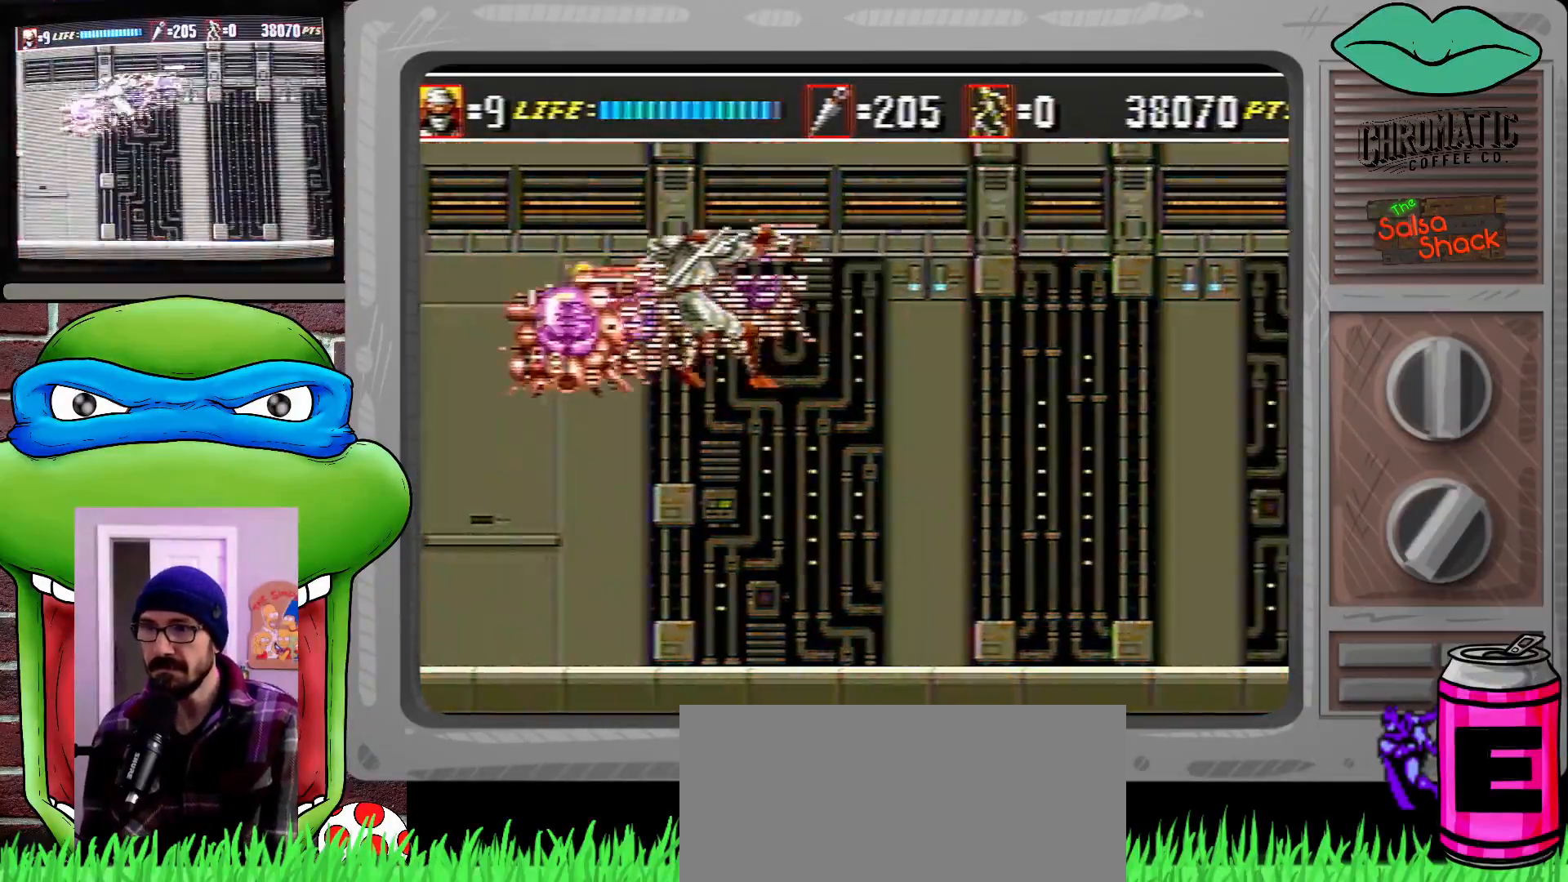
{"buttons": ["DPAD_LEFT"], "events": [[183, "DPAD_LEFT", "up"], [417, "DPAD_LEFT", "down"]]}
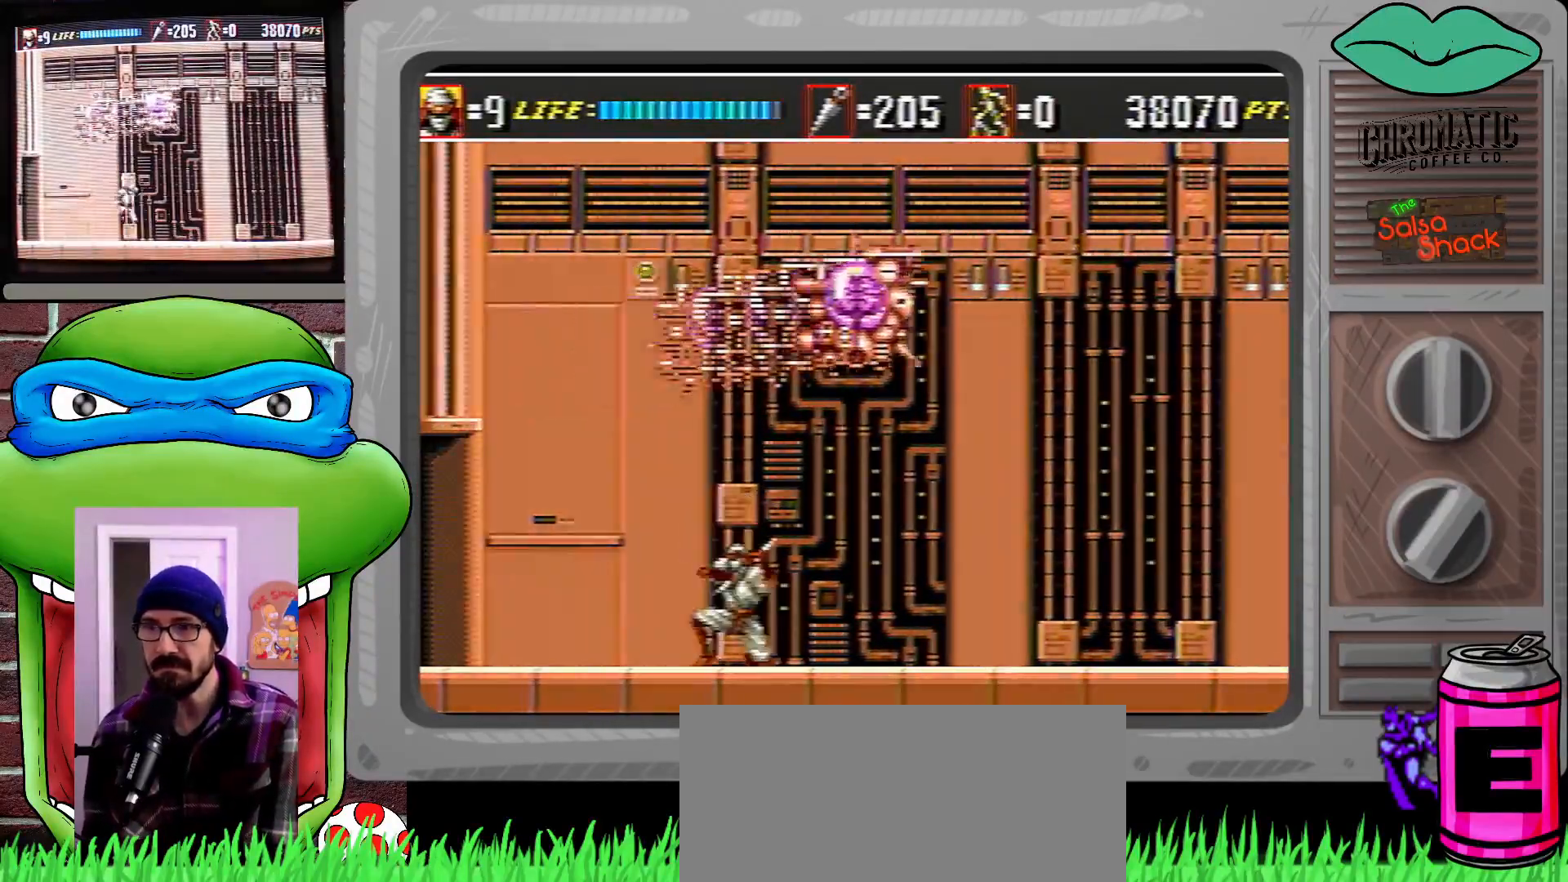
{"buttons": ["DPAD_LEFT"], "events": [[50, "C", "down"], [417, "C", "up"], [417, "DPAD_UP", "down"], [483, "DPAD_UP", "up"]]}
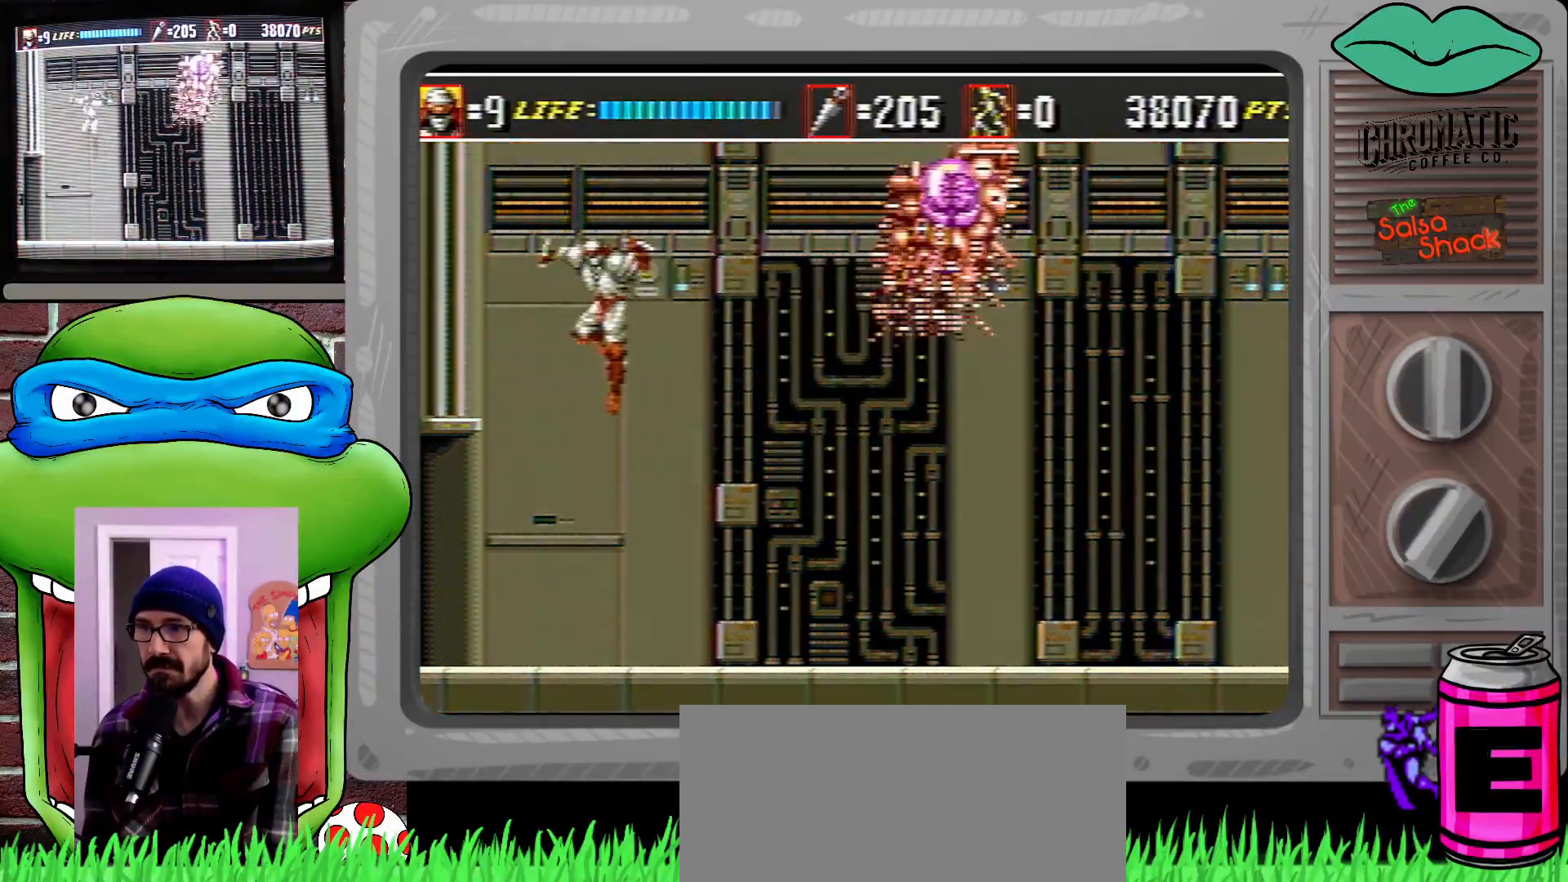
{"buttons": ["DPAD_LEFT"], "events": [[17, "DPAD_UP", "down"], [50, "DPAD_LEFT", "up"], [50, "DPAD_RIGHT", "down"], [83, "DPAD_UP", "up"], [150, "DPAD_UP", "down"], [183, "B", "down"], [183, "DPAD_UP", "up"], [217, "DPAD_UP", "down"], [250, "B", "up"], [283, "DPAD_RIGHT", "up"], [283, "DPAD_UP", "up"], [417, "DPAD_LEFT", "down"]]}
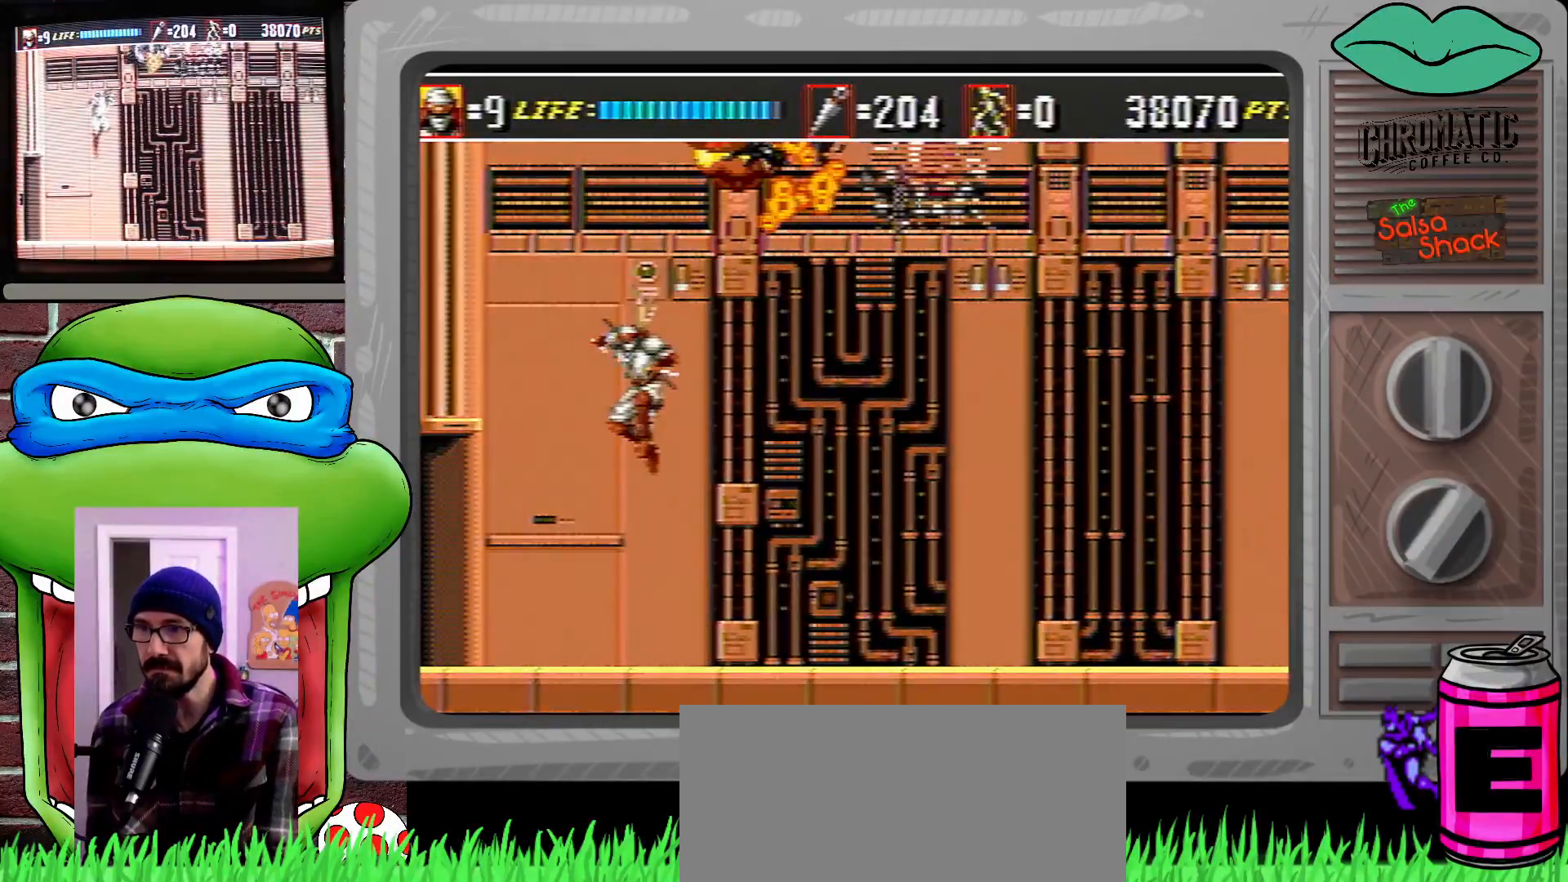
{"buttons": [], "events": [[83, "DPAD_LEFT", "up"], [117, "DPAD_RIGHT", "down"], [150, "DPAD_UP", "down"], [217, "DPAD_UP", "up"], [417, "DPAD_RIGHT", "up"]]}
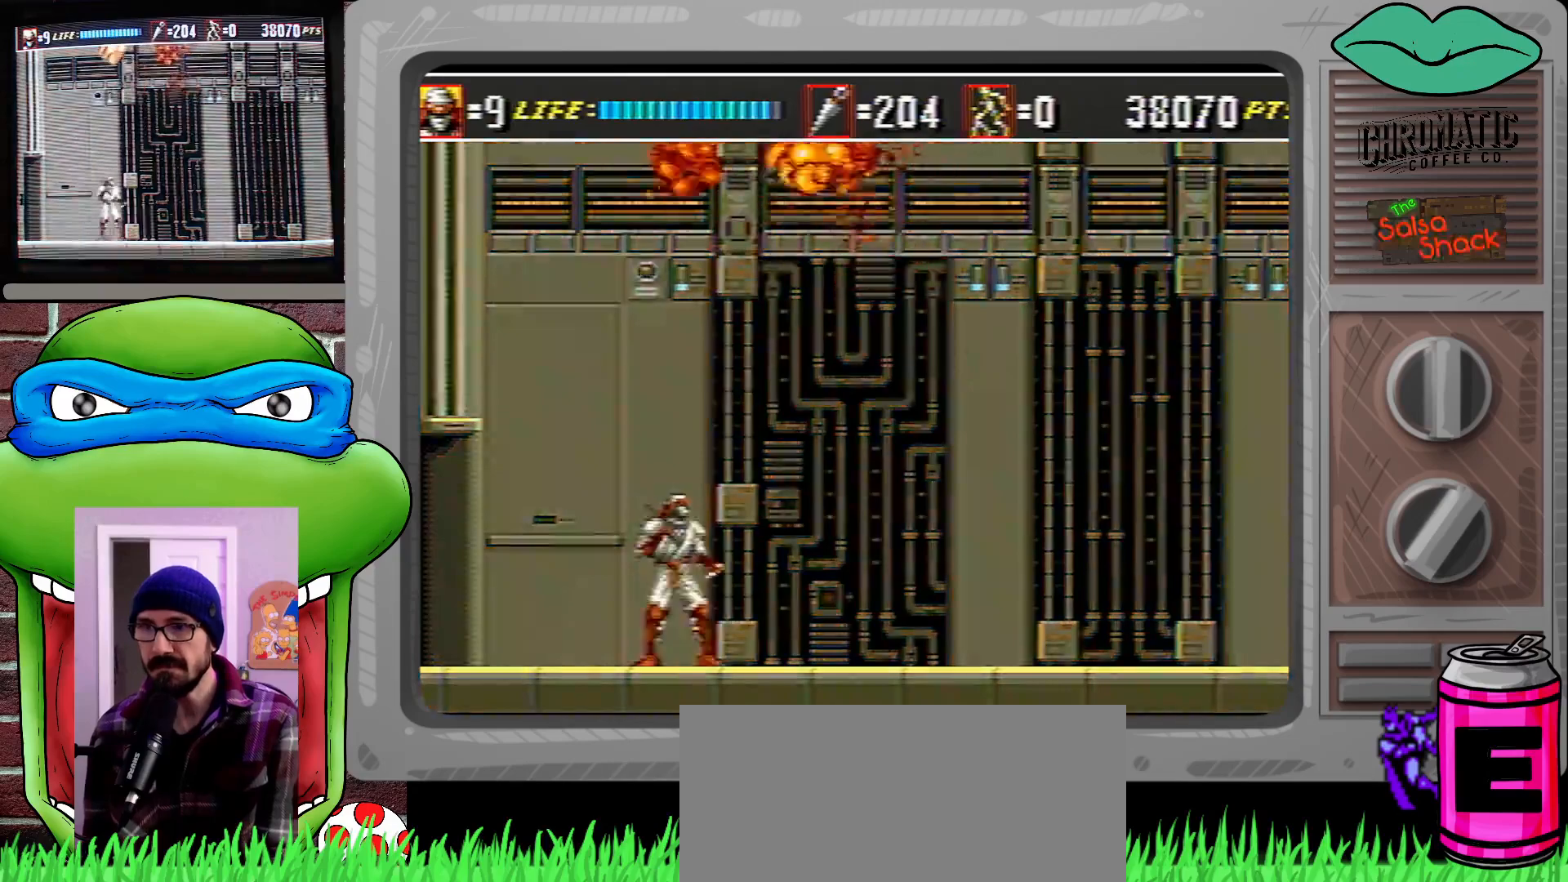
{"buttons": ["DPAD_RIGHT"], "events": [[83, "DPAD_RIGHT", "down"], [117, "DPAD_RIGHT", "up"], [217, "DPAD_RIGHT", "down"]]}
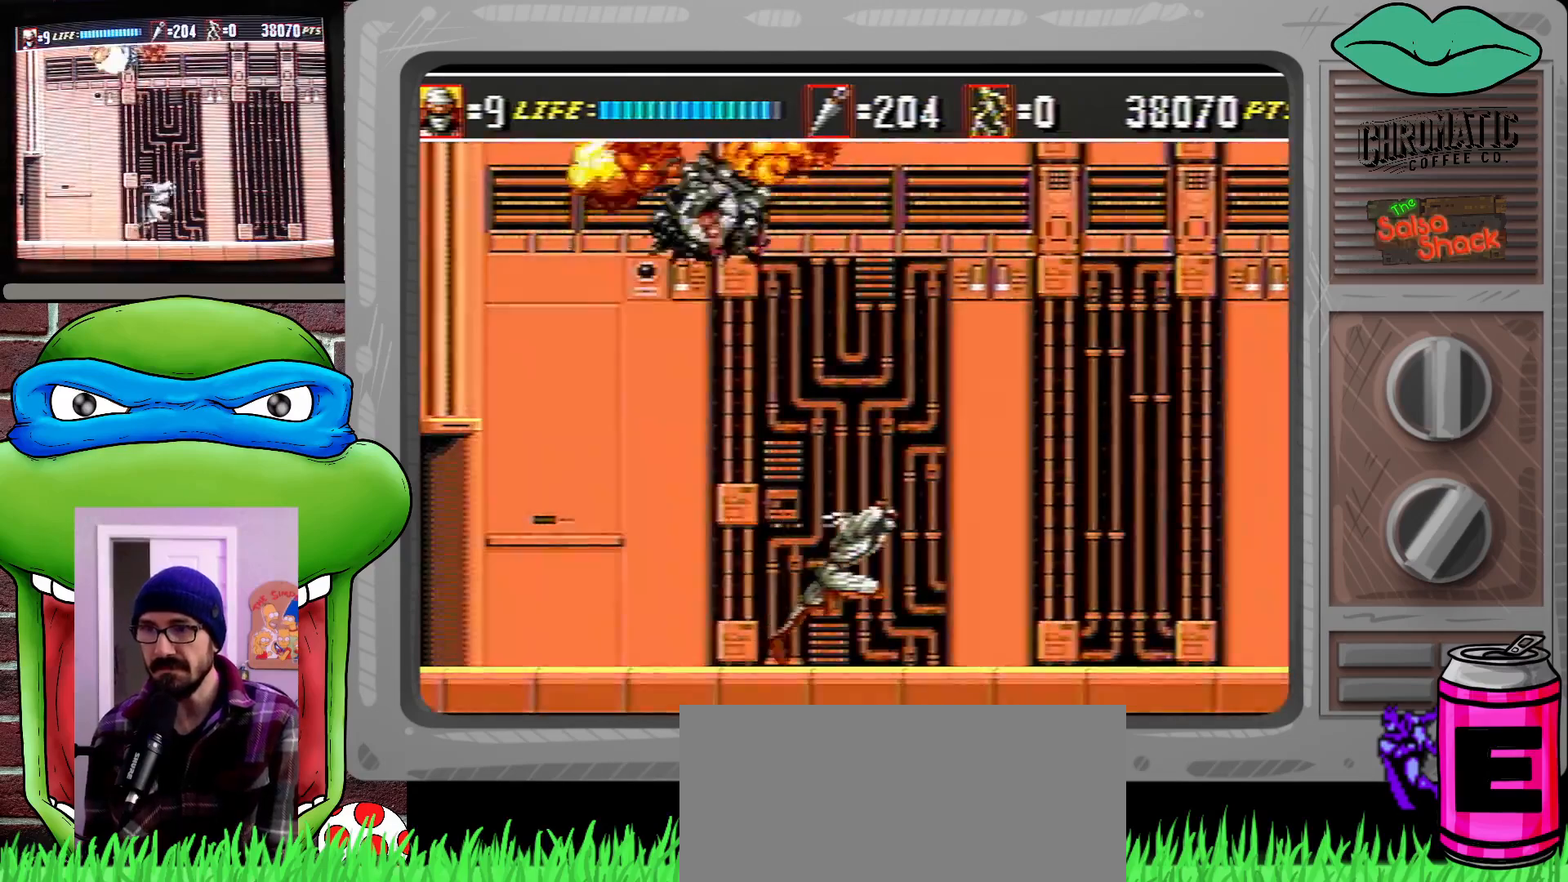
{"buttons": ["DPAD_RIGHT"], "events": []}
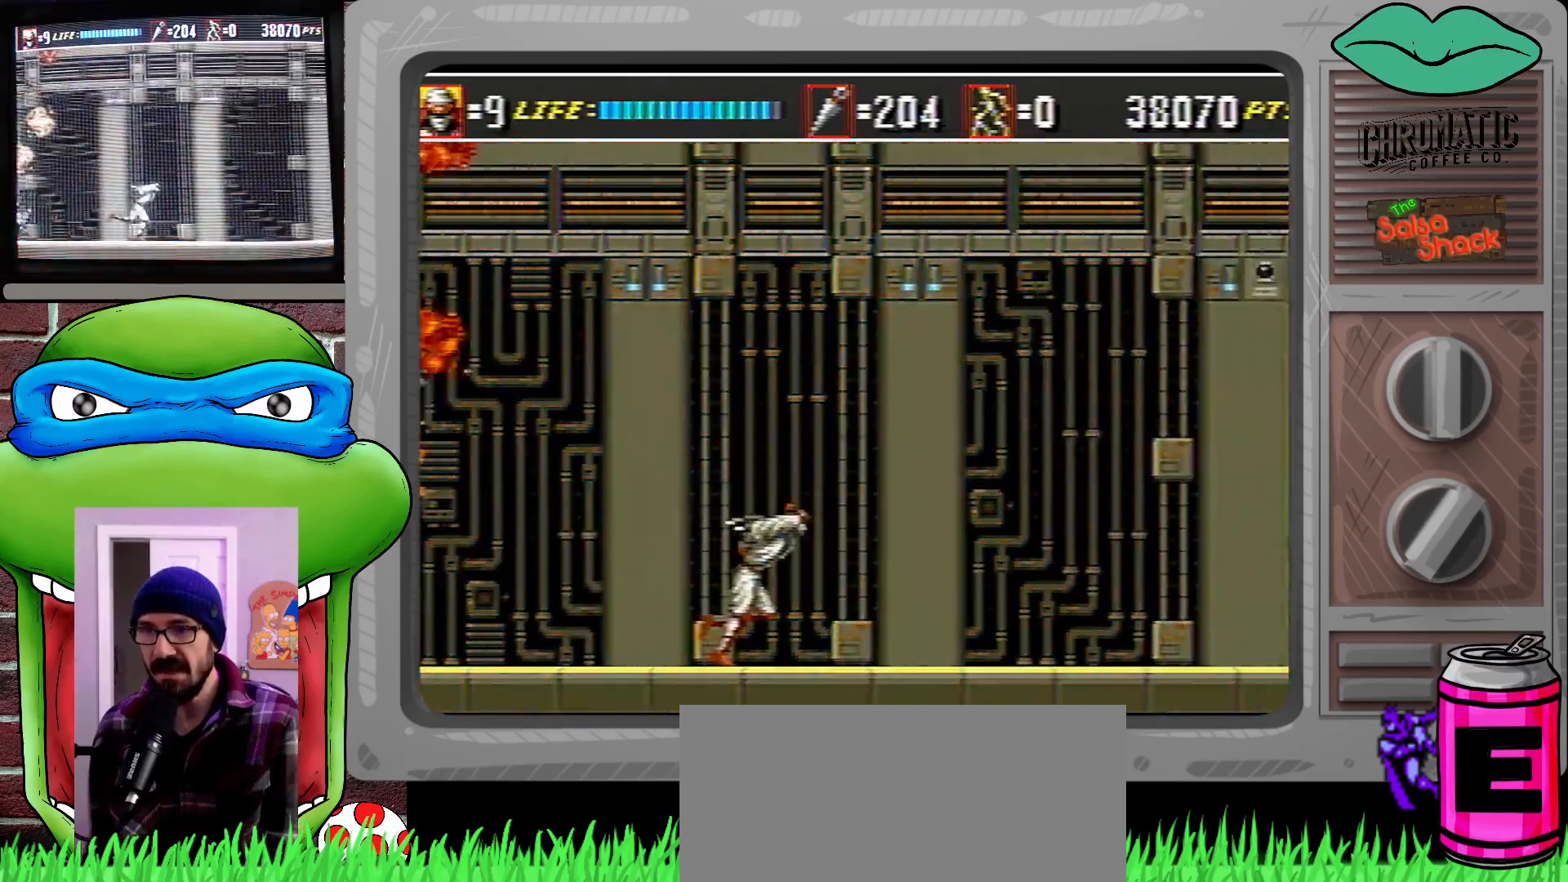
{"buttons": ["DPAD_RIGHT"], "events": []}
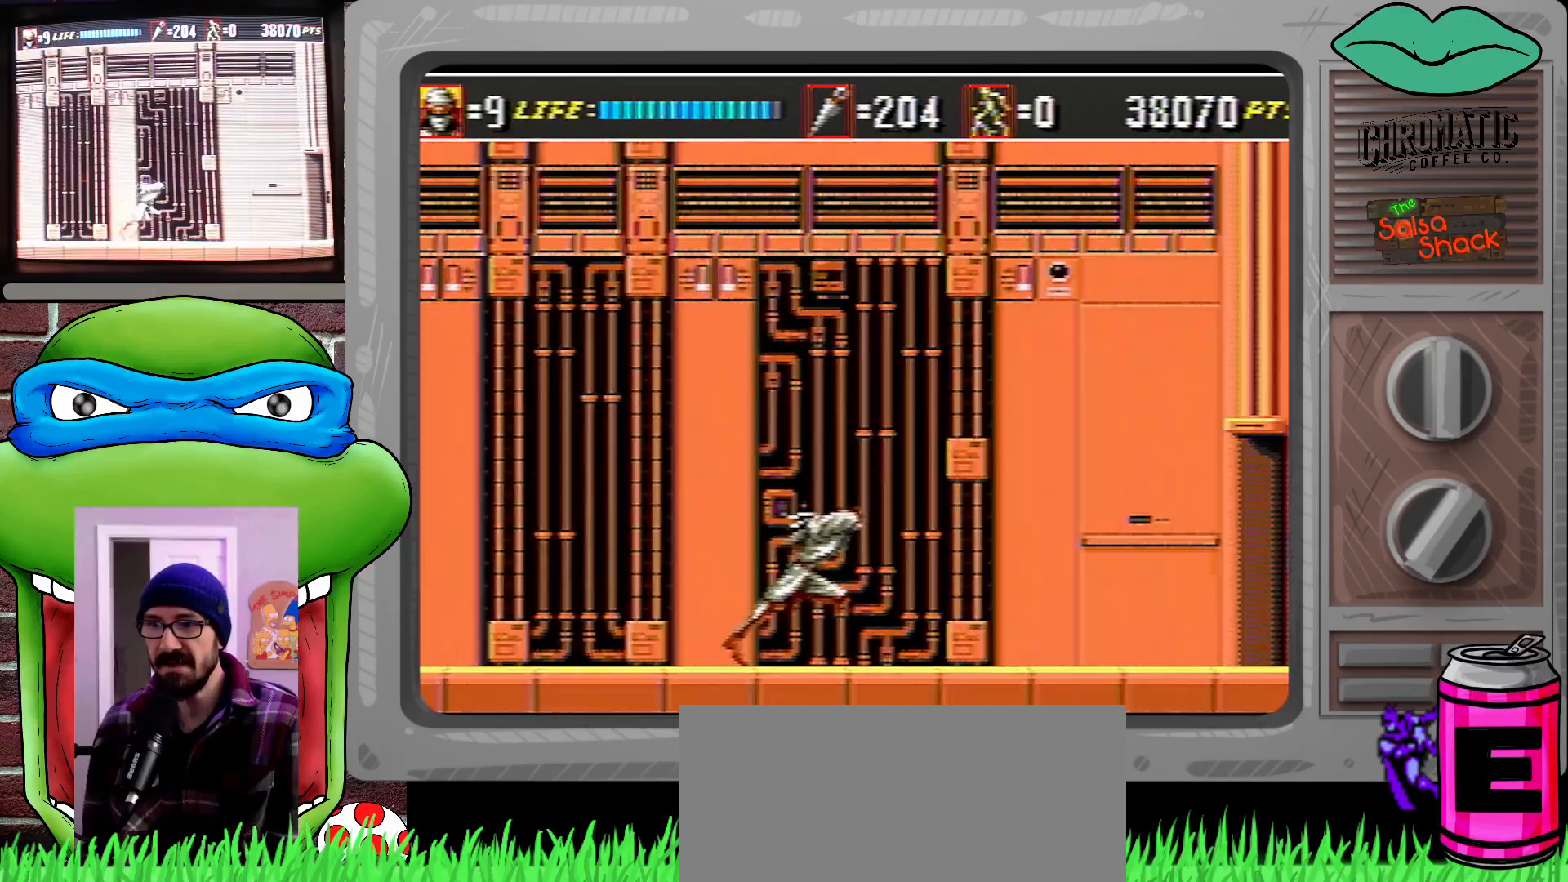
{"buttons": ["DPAD_RIGHT"], "events": []}
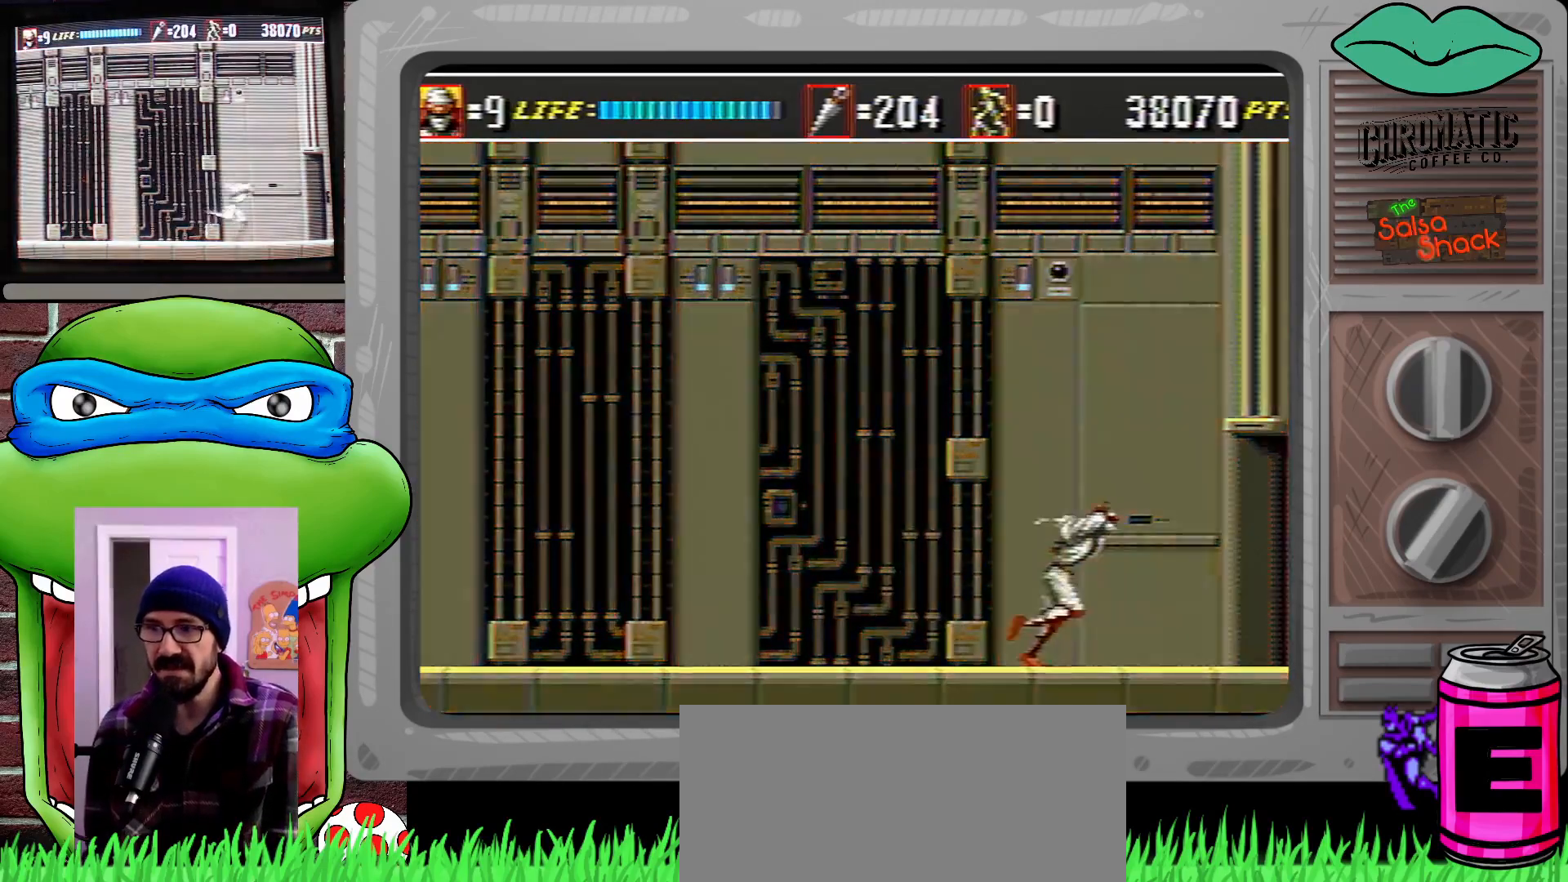
{"buttons": ["DPAD_RIGHT"], "events": []}
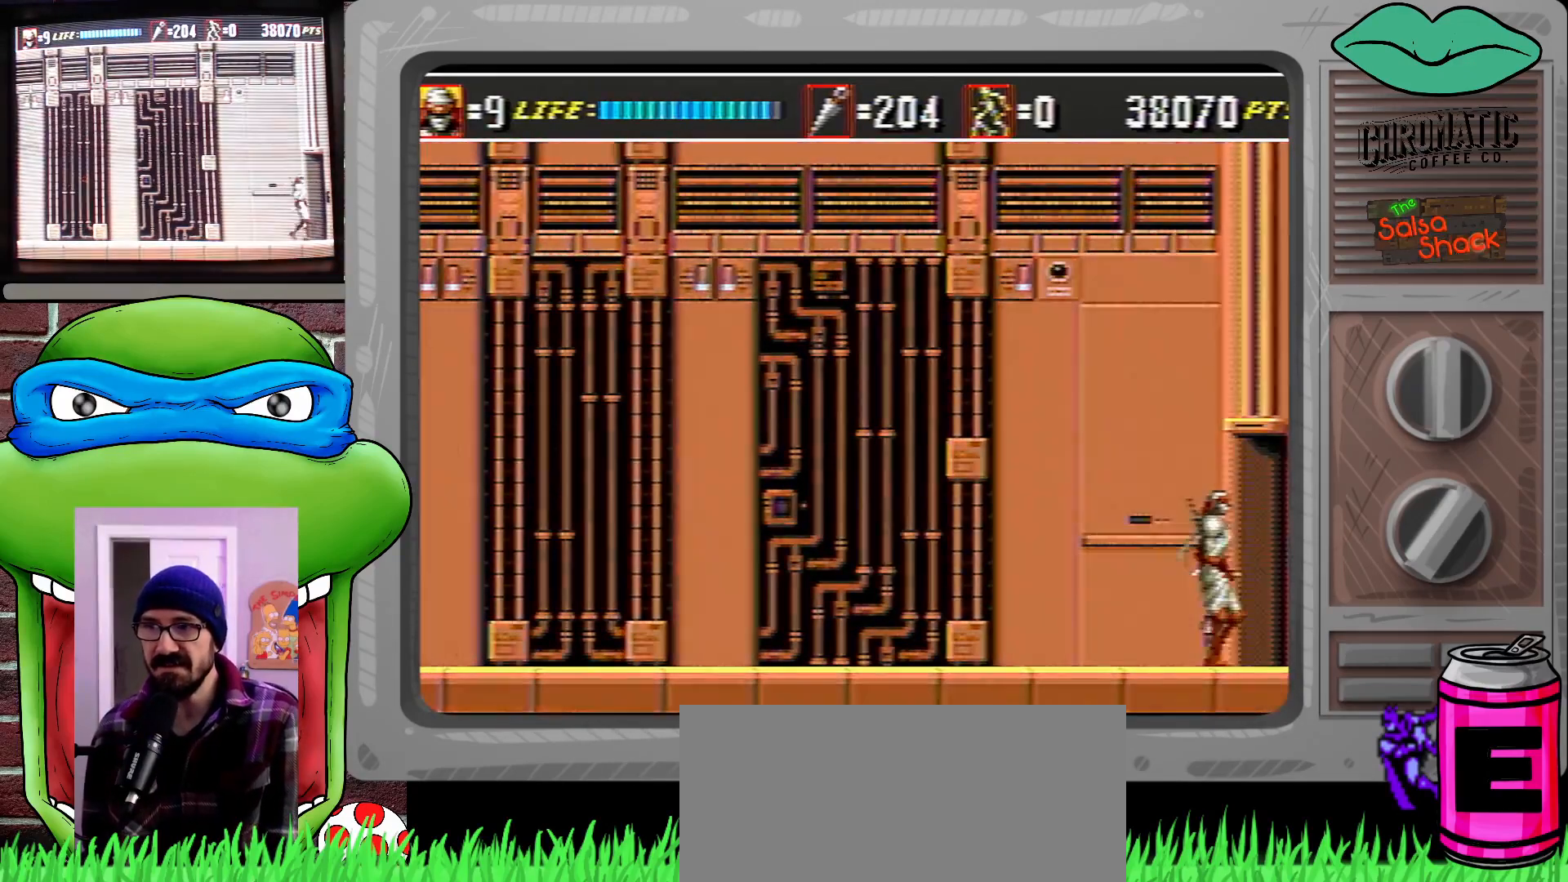
{"buttons": ["DPAD_RIGHT"], "events": []}
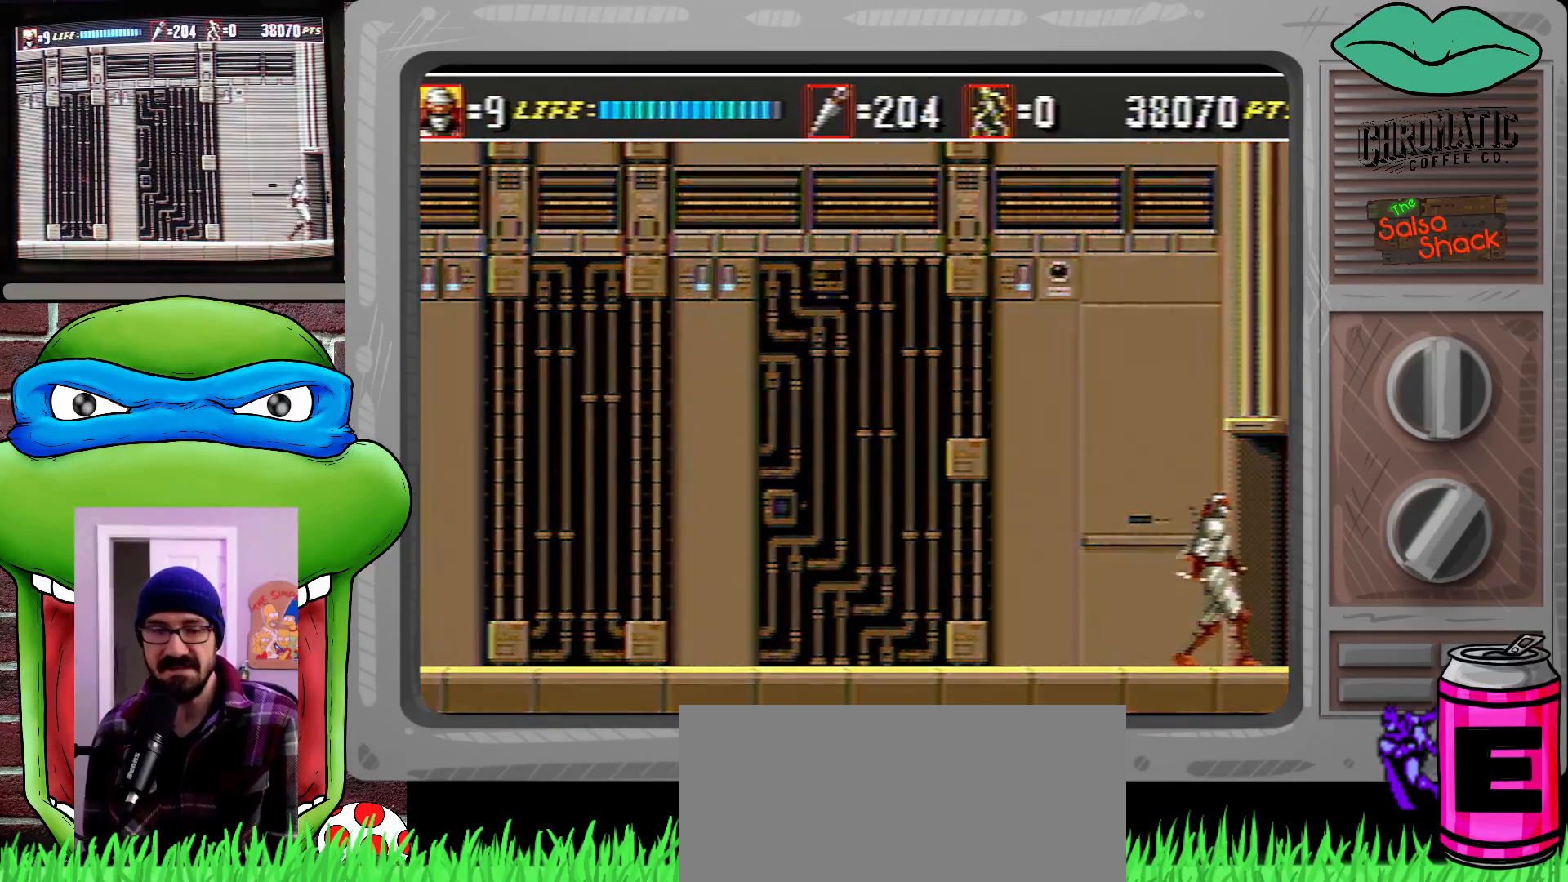
{"buttons": ["DPAD_RIGHT"], "events": []}
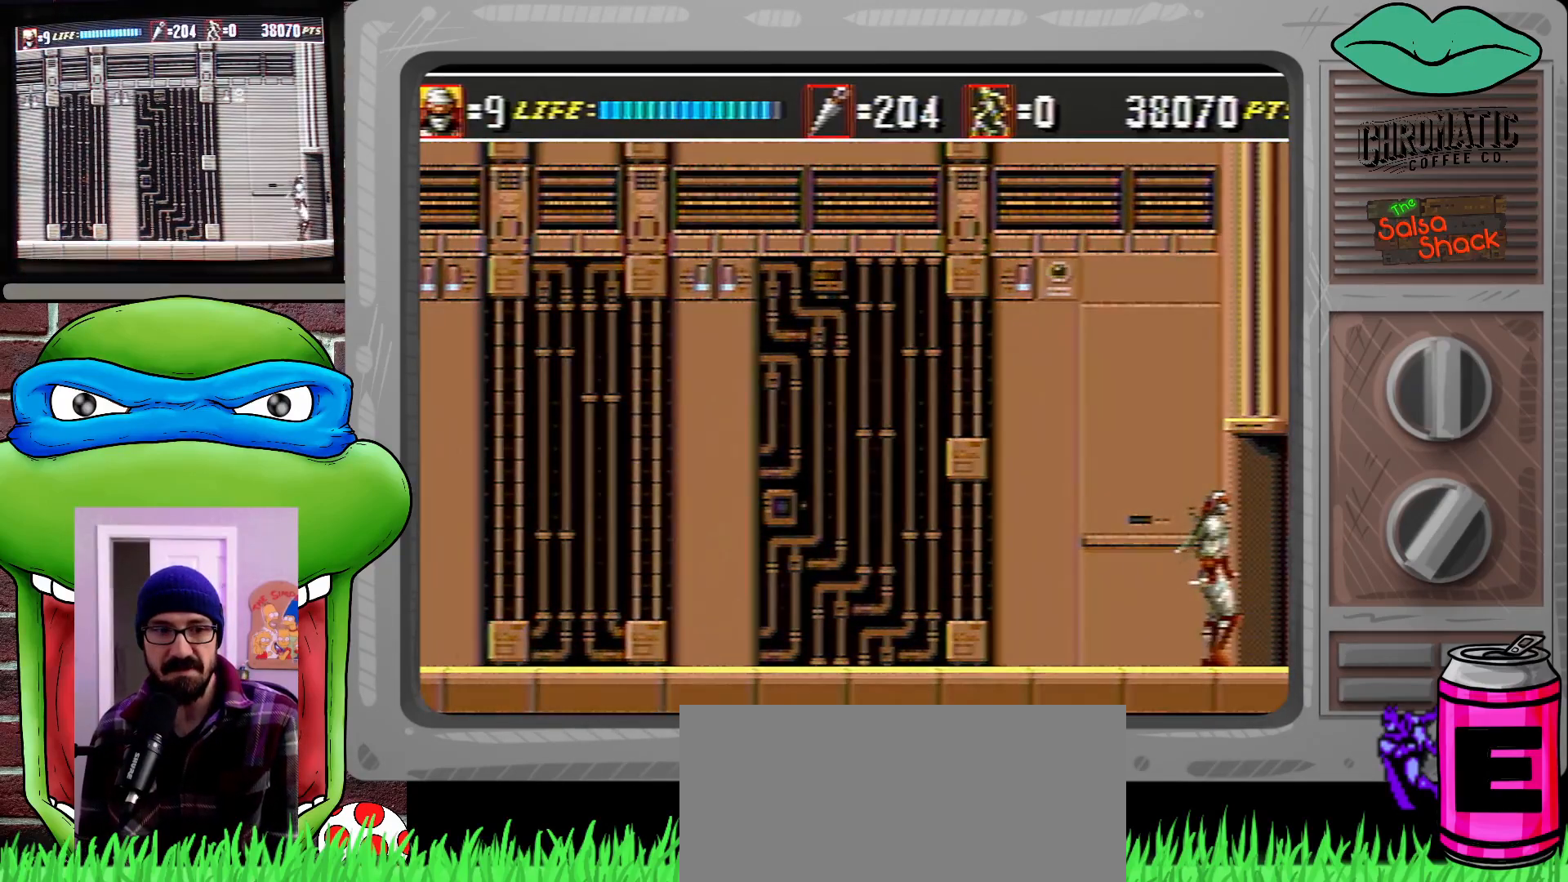
{"buttons": ["DPAD_RIGHT"], "events": []}
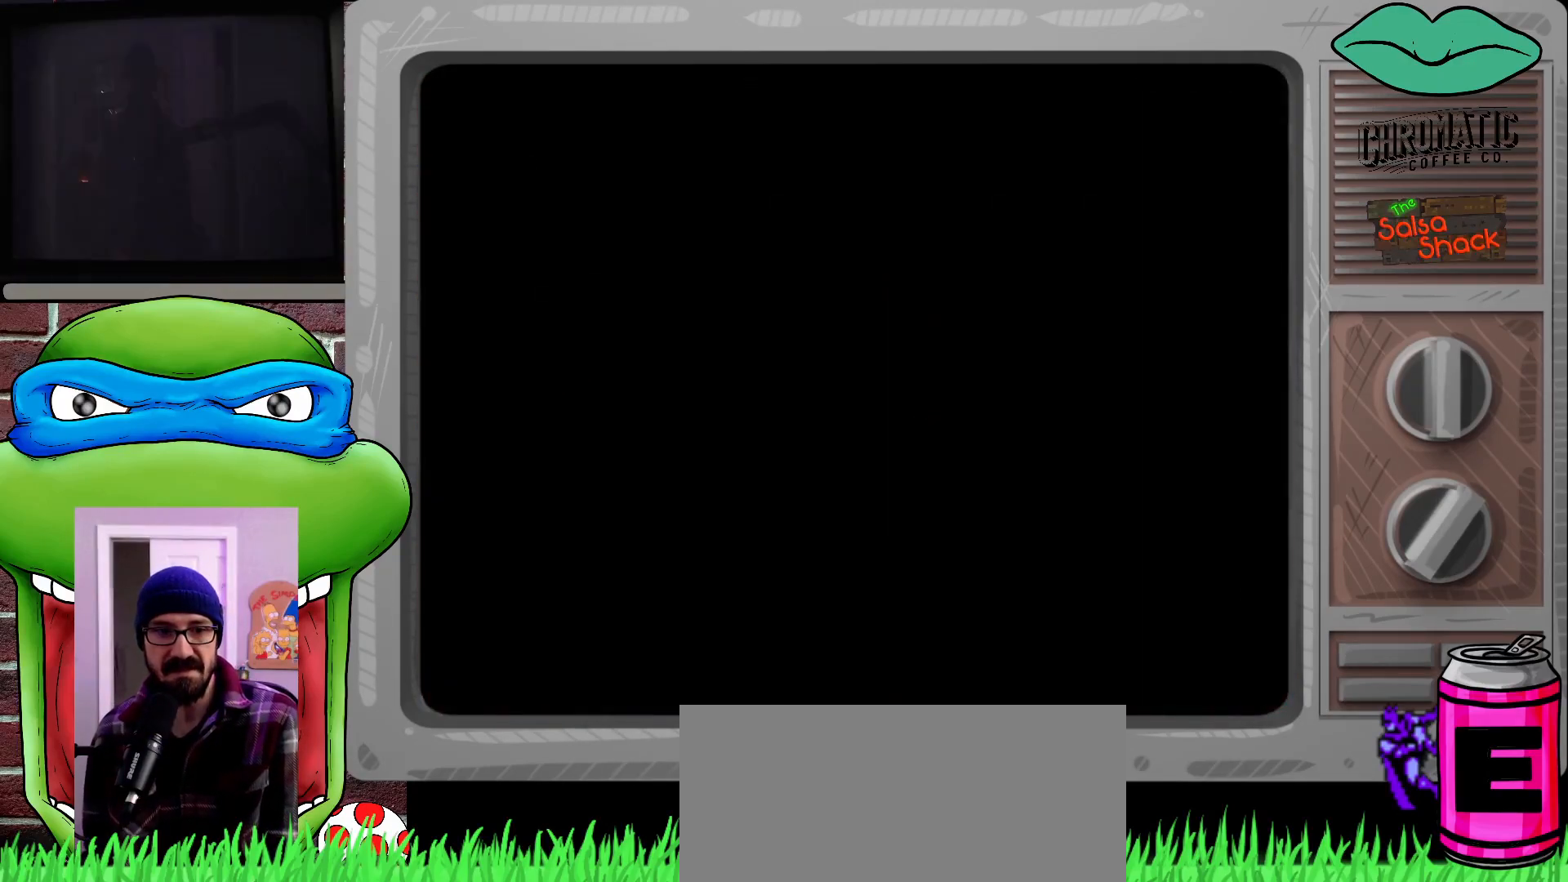
{"buttons": ["DPAD_RIGHT"], "events": [[17, "DPAD_UP", "down"], [150, "DPAD_UP", "up"], [283, "DPAD_UP", "down"], [367, "DPAD_UP", "up"]]}
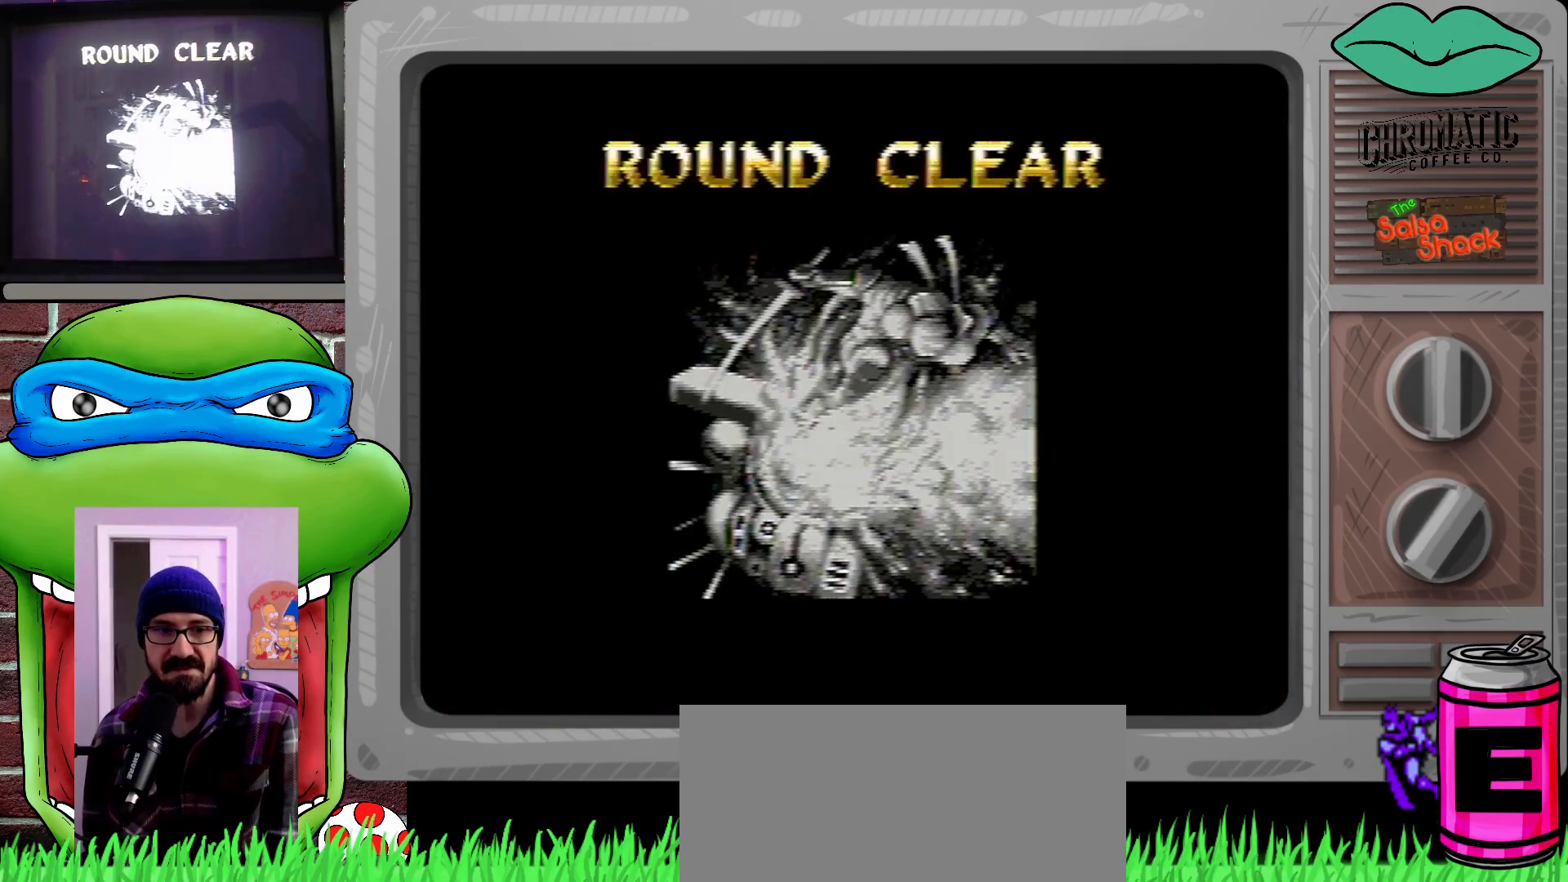
{"buttons": ["DPAD_RIGHT"], "events": []}
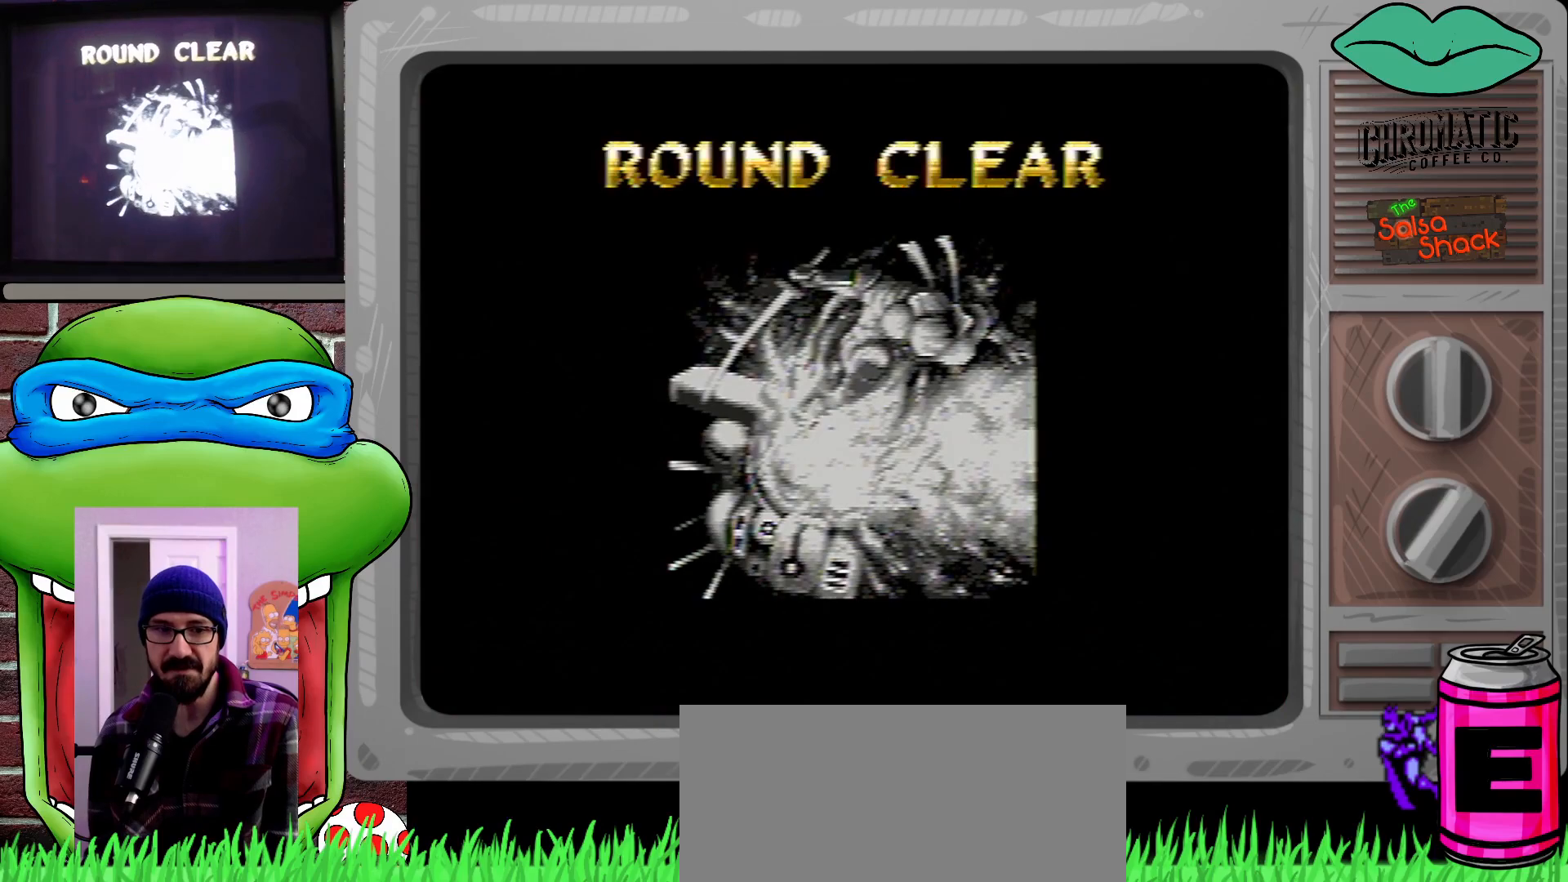
{"buttons": [], "events": [[17, "DPAD_RIGHT", "up"], [317, "START", "down"], [350, "X", "down"], [350, "Y", "down"], [350, "Z", "down"], [383, "X", "up"], [383, "Y", "up"], [383, "Z", "up"], [417, "START", "up"]]}